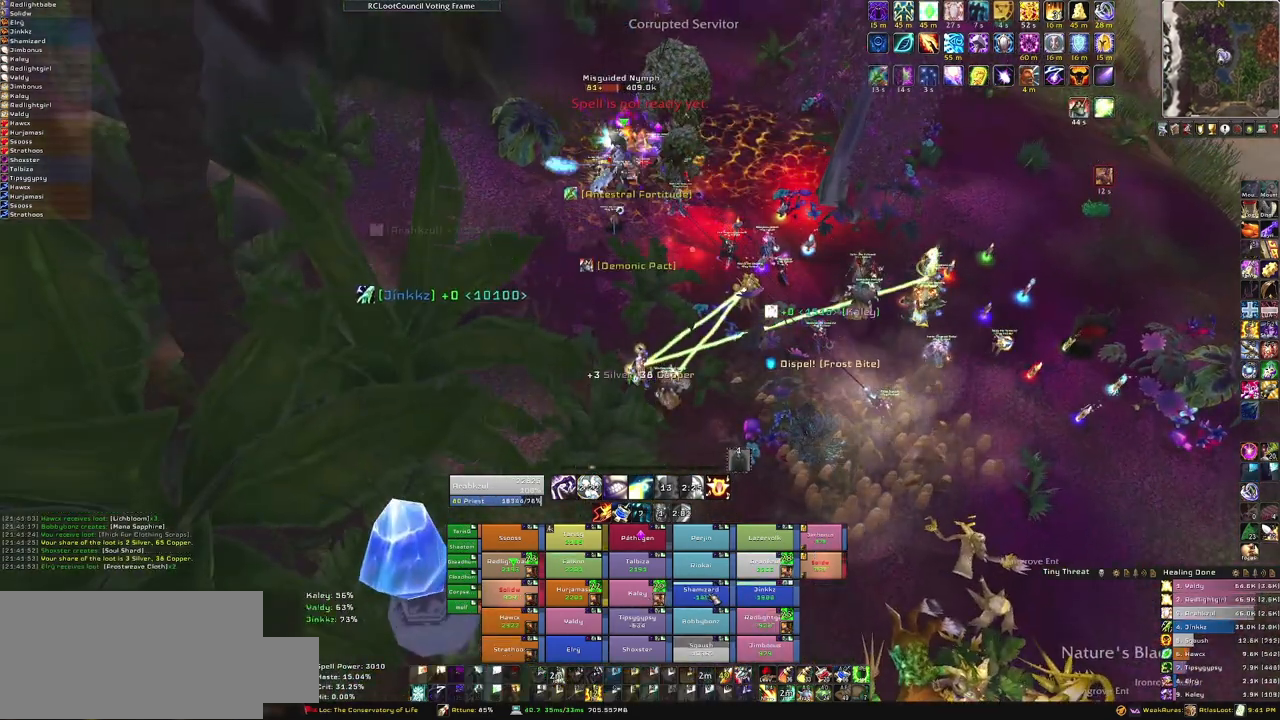
Gameplay with keyboard and mouse; each line is a JSON object with the keys and mouse buttons held at the frame after it. "events" lists presses ("down") and releases ("up") of "1", "2", "3", "4", "5", "a", "alt", "b", "c", "ctrl", "d", "e", "f", "g", "q", "r", "s", "shift", "space", "t", "tab", "tilde", "v", "w", "x", "z", "mouse_left", "mouse_wheel", "mouse_right", "mouse_mb4" and "mouse_mb5" between this image and that frame as [ms after this image, input, new state], when the widget could be followed in between. "mouse_left", "mouse_wheel", "mouse_right", "mouse_mb4", "mouse_mb5" = the "left", "wheel", "right", "mb4", "mb5" buttons of the "mouse" list. No other keys are recorded. "wheel" means that the mouse wheel is clicked or scrolled. Mouse movement is not recorded.
{"keys": [], "mouse": [], "events": [[100, "t", "up"]]}
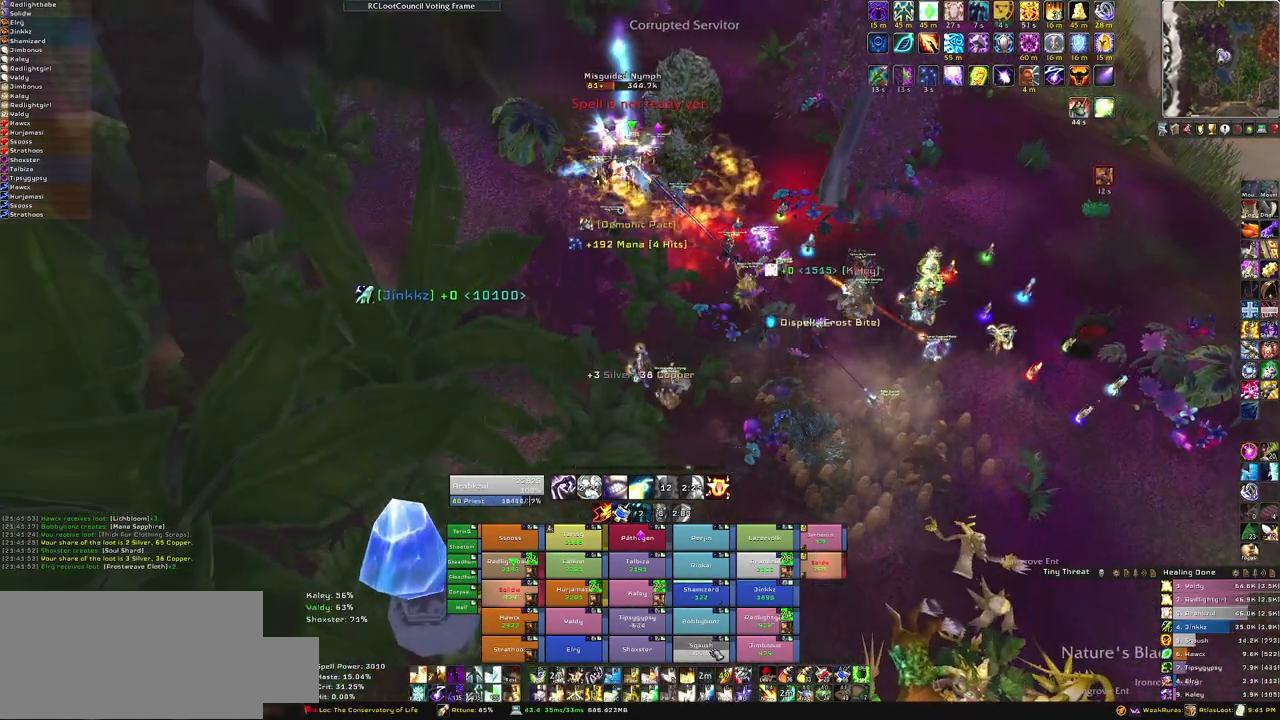
{"keys": [], "mouse": [], "events": [[67, "f", "down"], [200, "f", "up"], [300, "f", "down"], [500, "f", "up"]]}
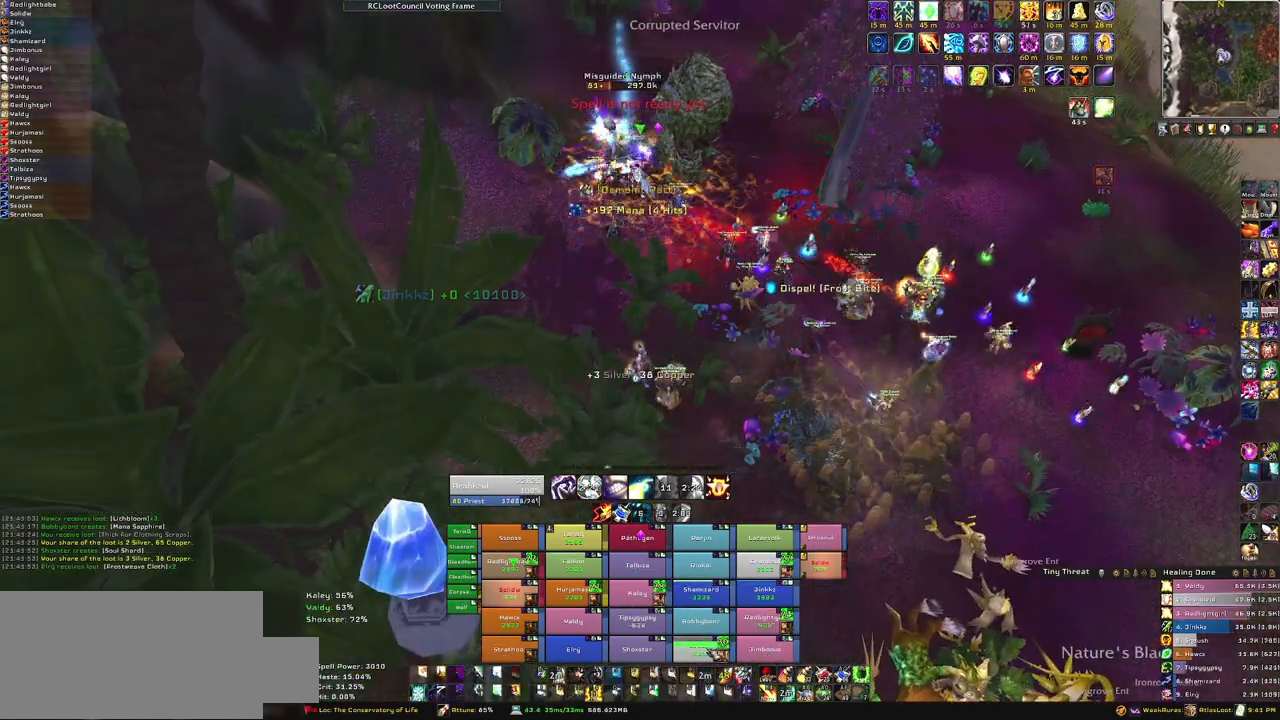
{"keys": [], "mouse": [], "events": []}
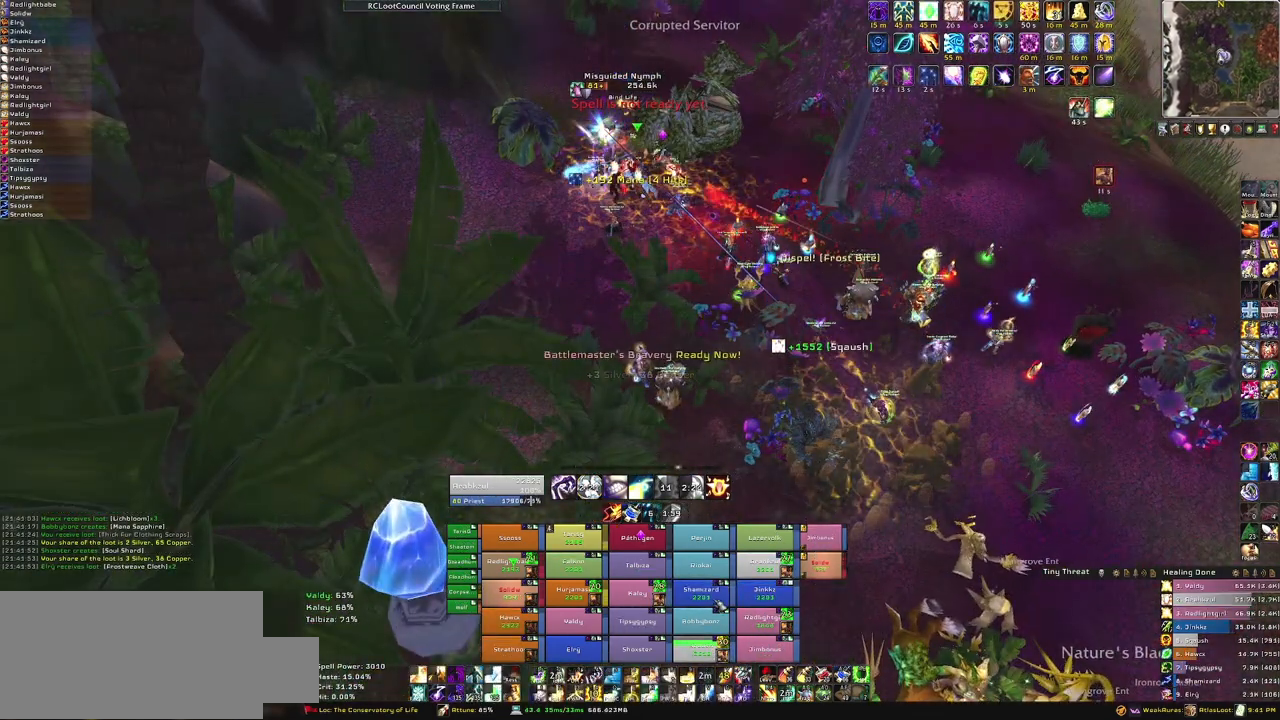
{"keys": [], "mouse": [], "events": [[100, "f", "down"], [233, "f", "up"]]}
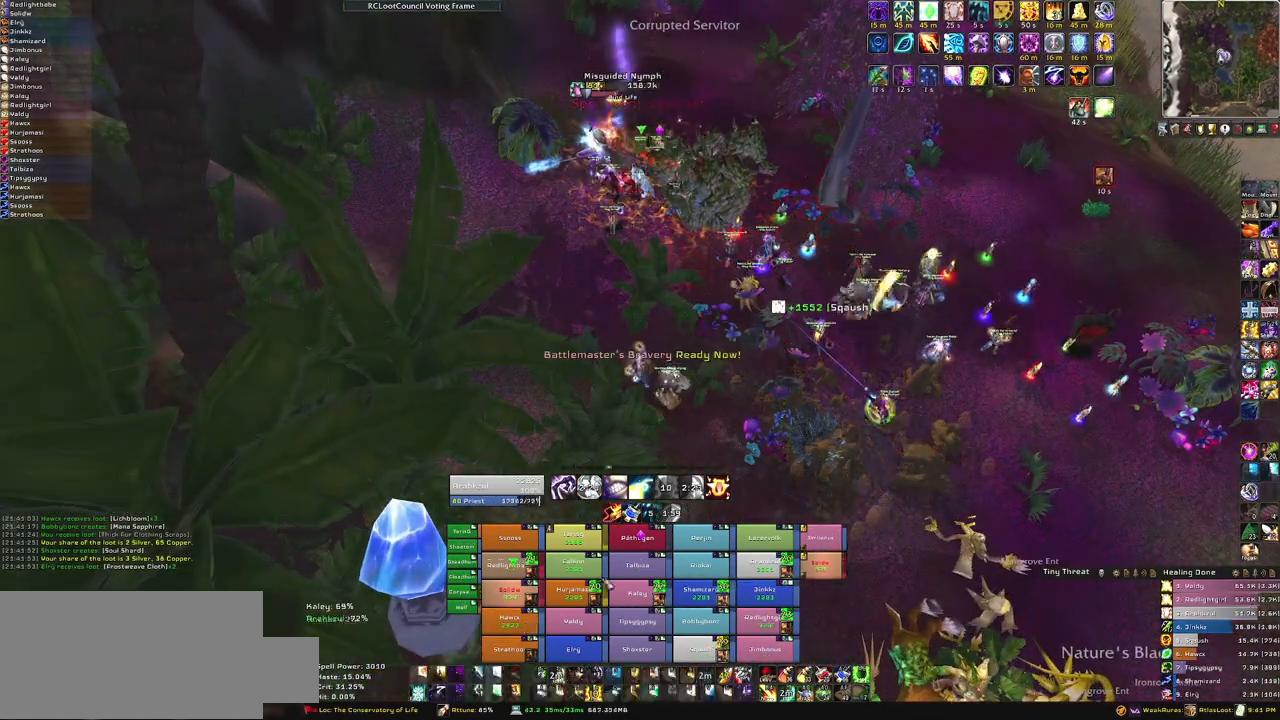
{"keys": [], "mouse": [], "events": []}
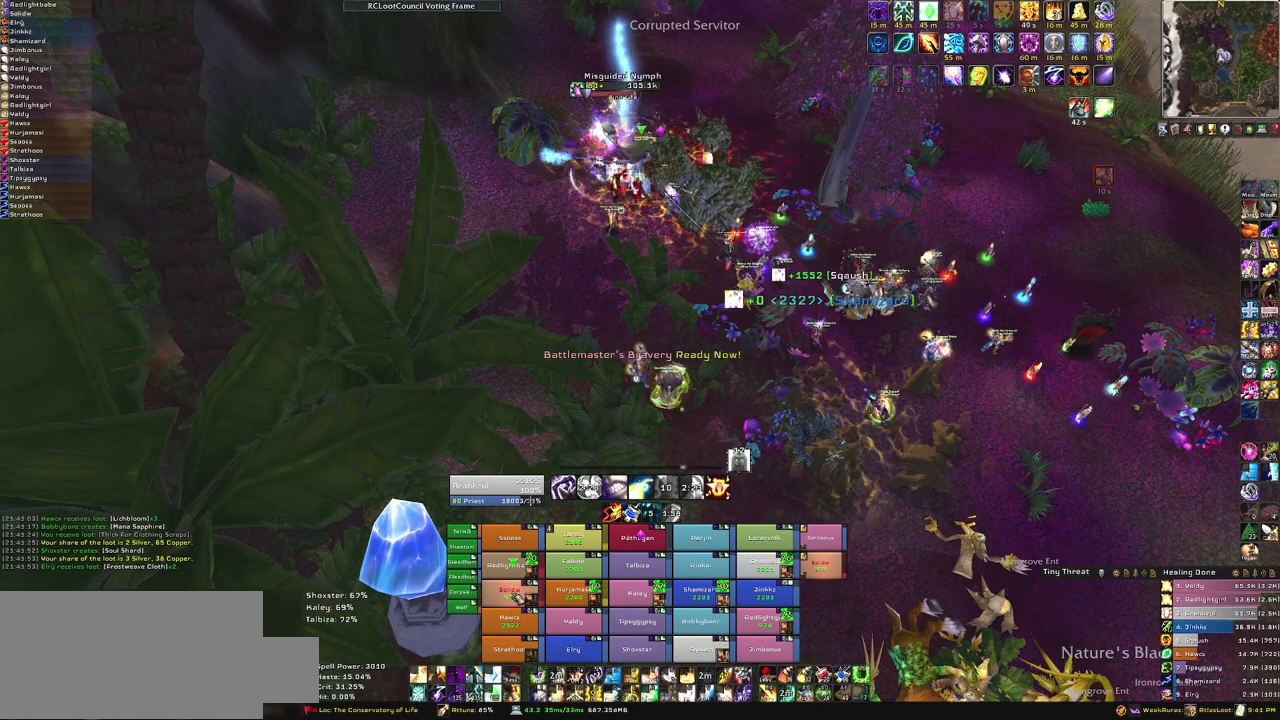
{"keys": [], "mouse": [], "events": [[267, "3", "down"], [400, "3", "up"]]}
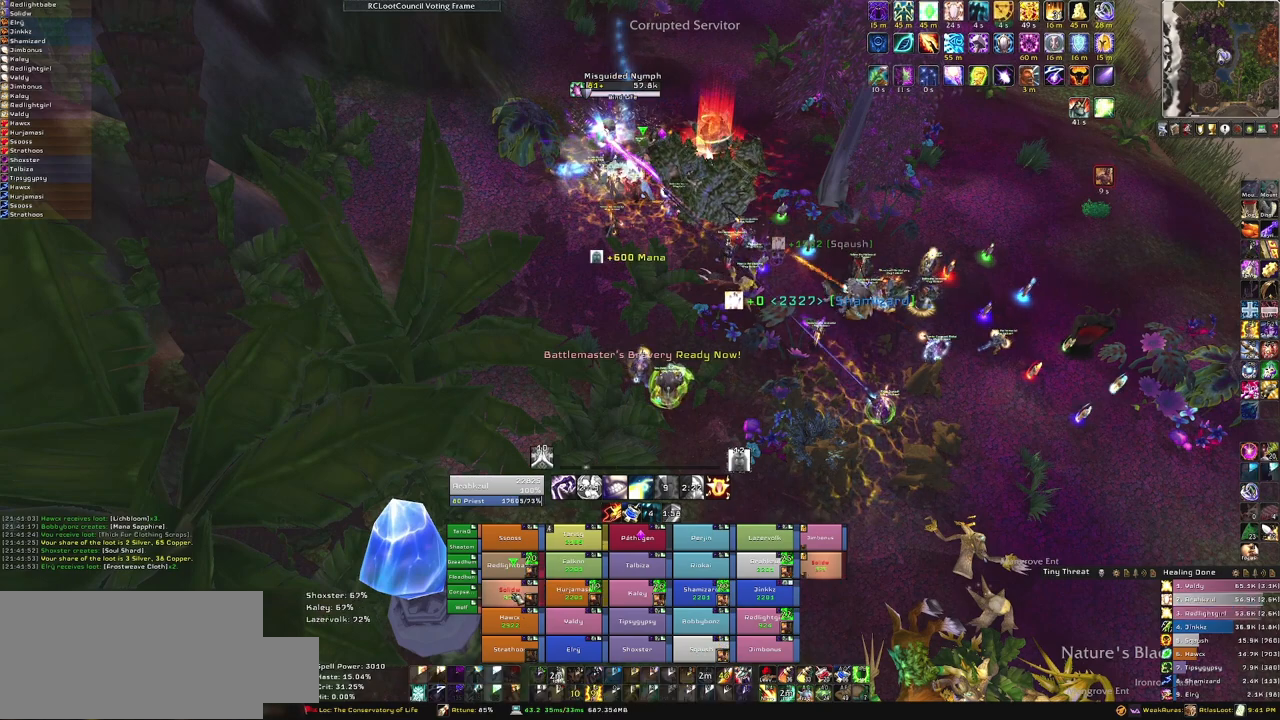
{"keys": [], "mouse": [], "events": []}
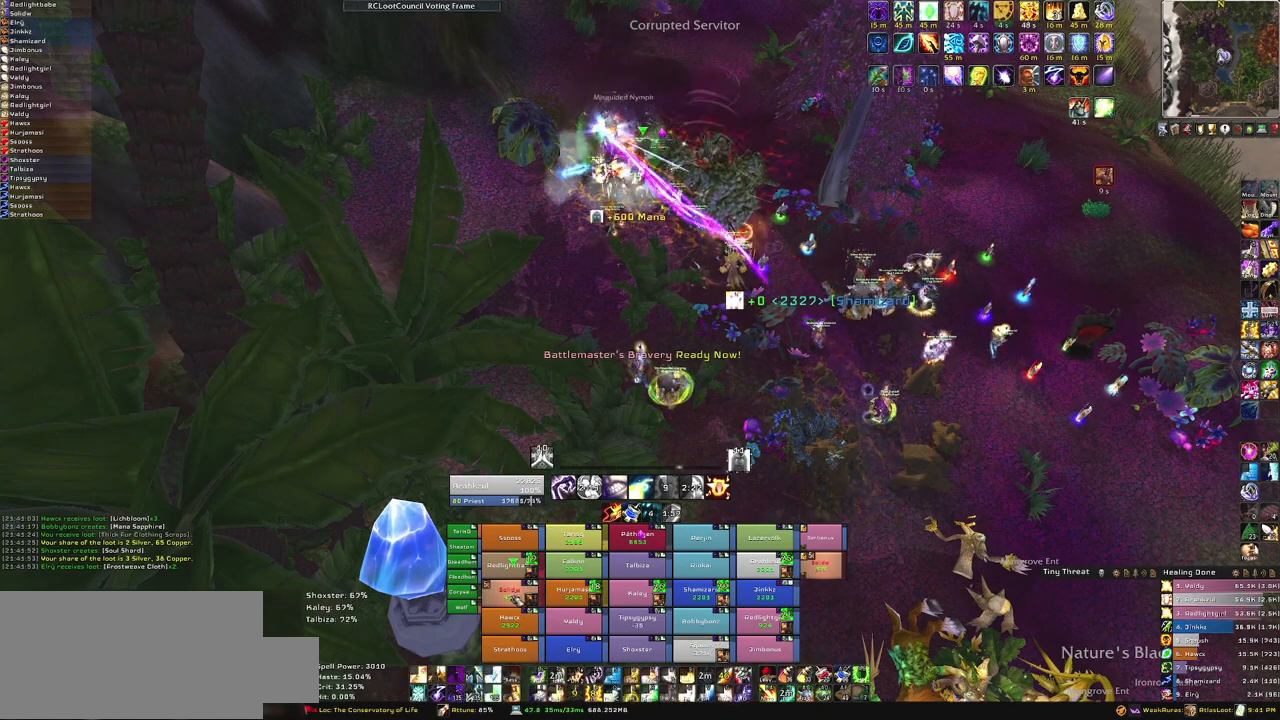
{"keys": [], "mouse": [], "events": []}
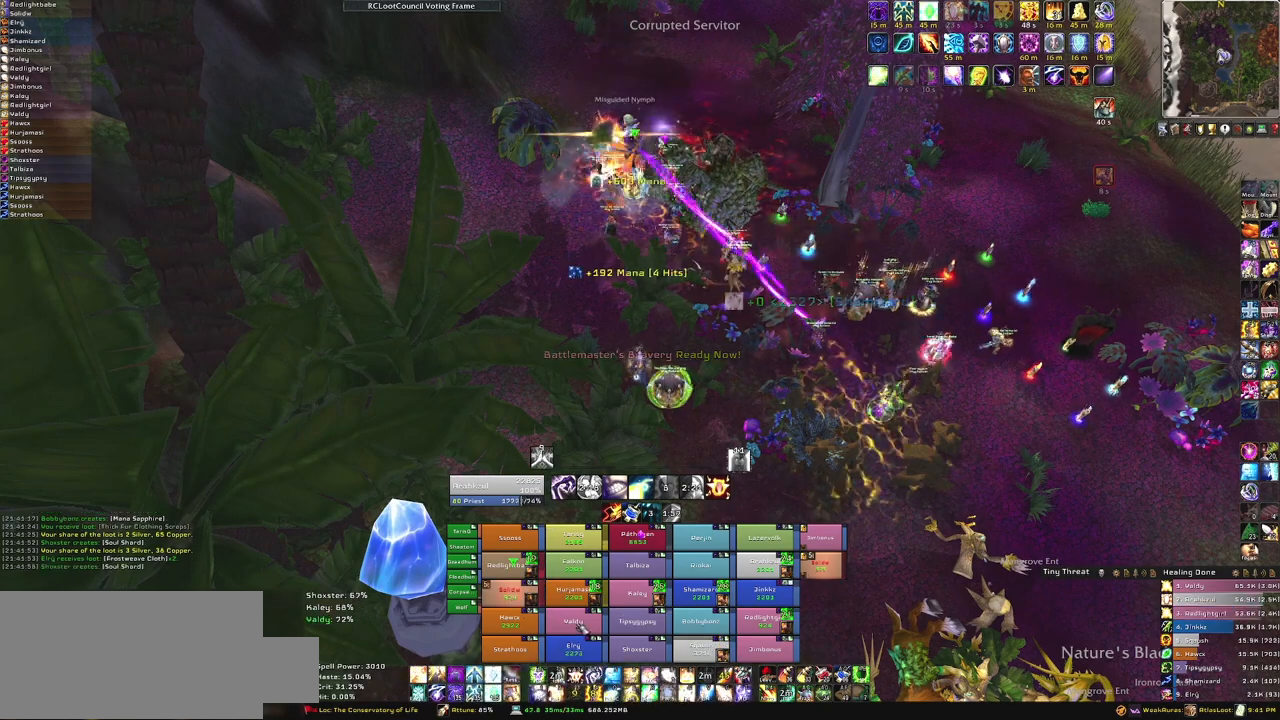
{"keys": [], "mouse": [], "events": [[34, "f", "down"], [167, "f", "up"]]}
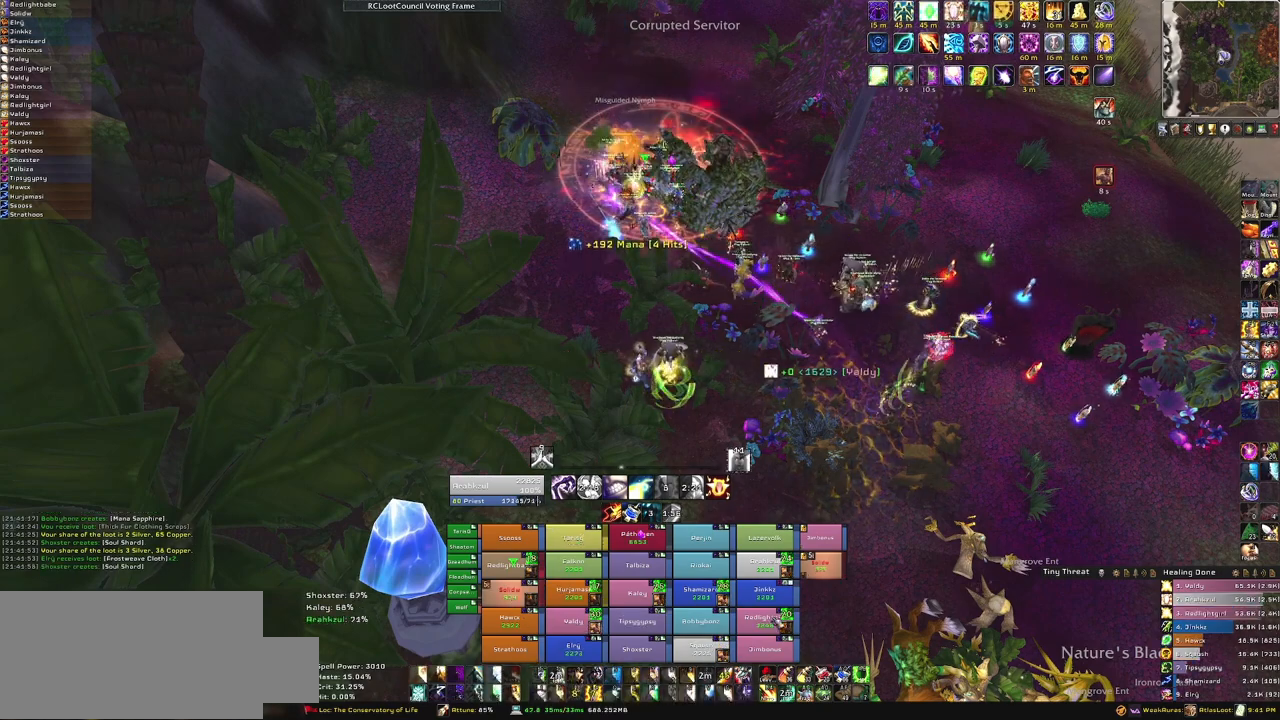
{"keys": ["f"], "mouse": [], "events": [[333, "f", "down"]]}
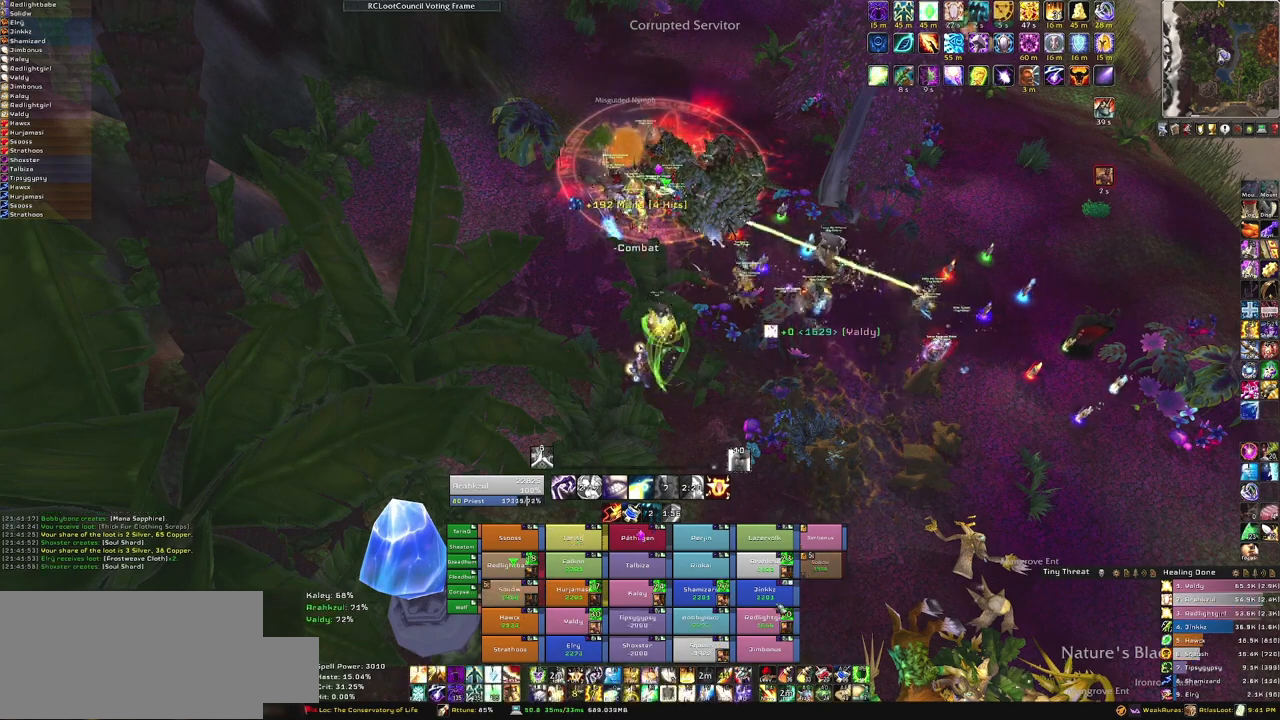
{"keys": [], "mouse": [], "events": [[34, "f", "up"]]}
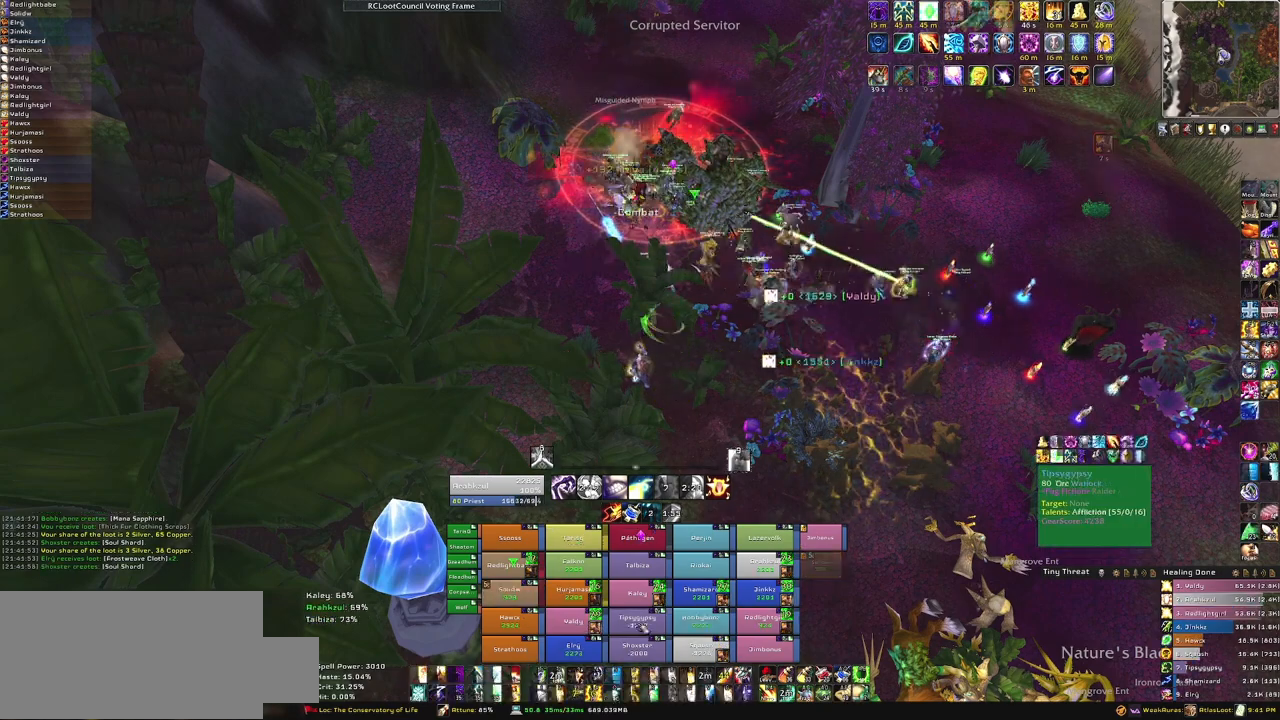
{"keys": [], "mouse": [], "events": [[333, "f", "down"], [500, "f", "up"]]}
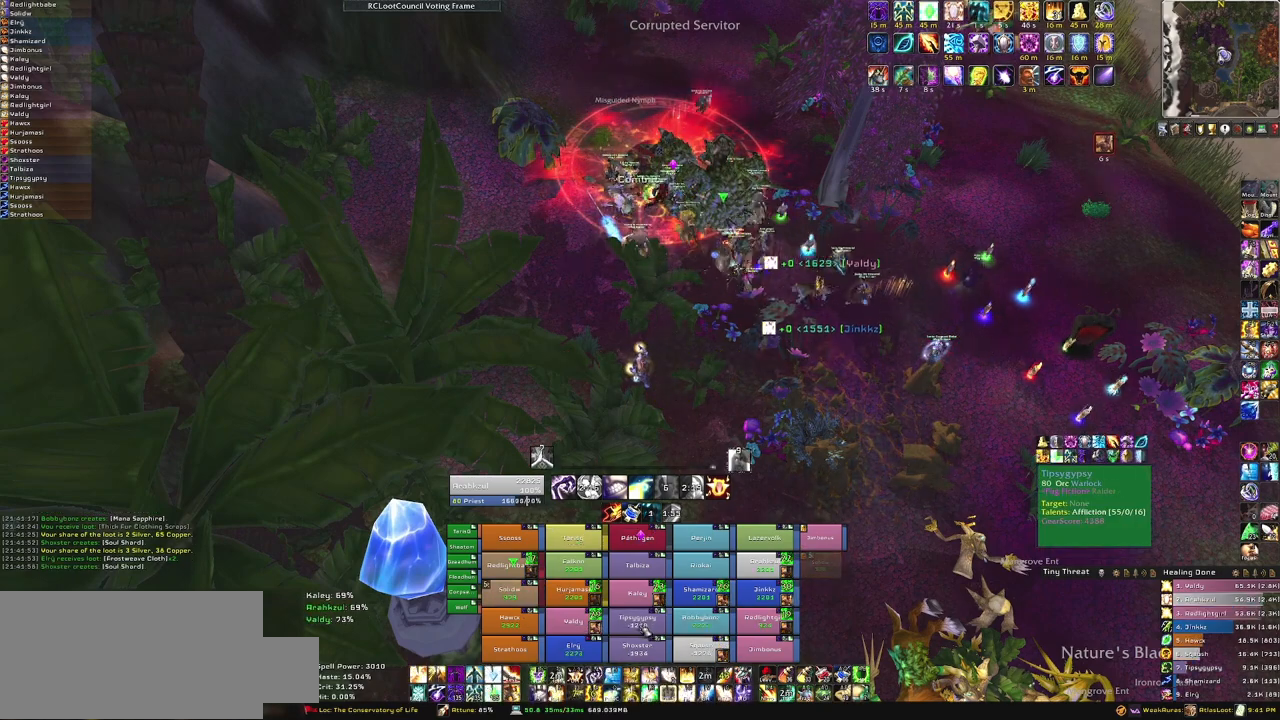
{"keys": ["w"], "mouse": [], "events": [[401, "w", "down"]]}
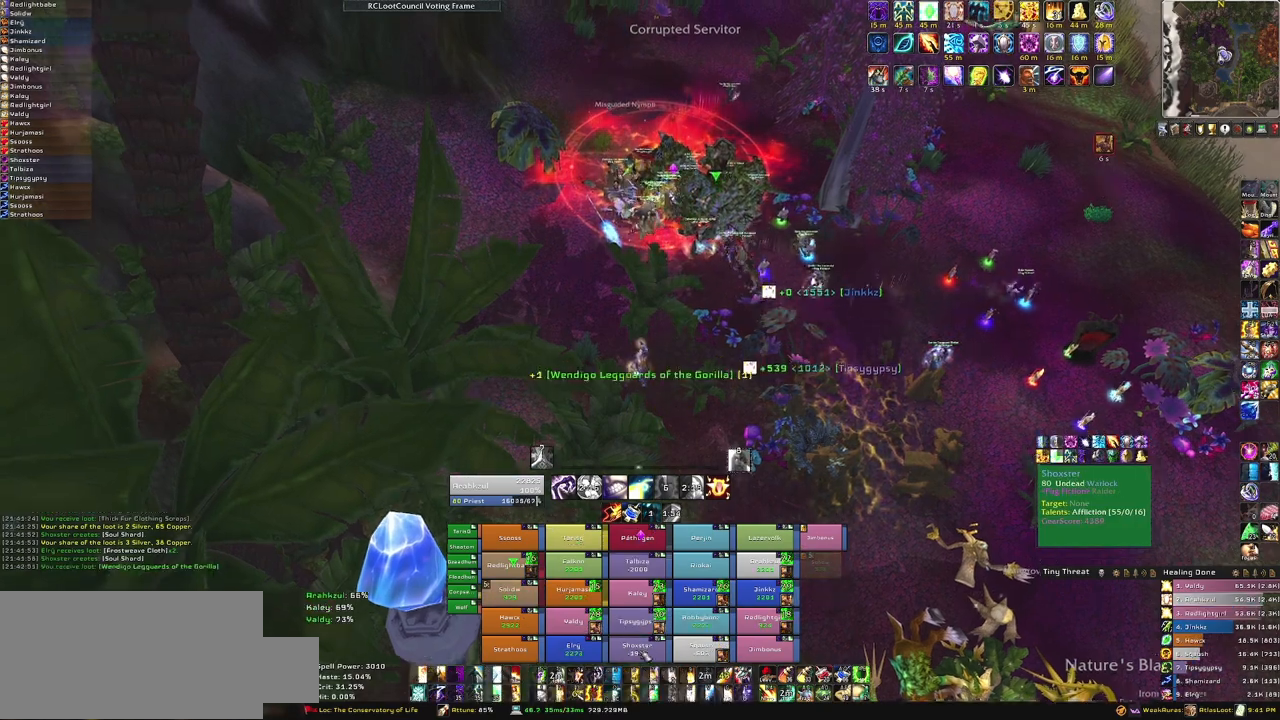
{"keys": ["w"], "mouse": [], "events": []}
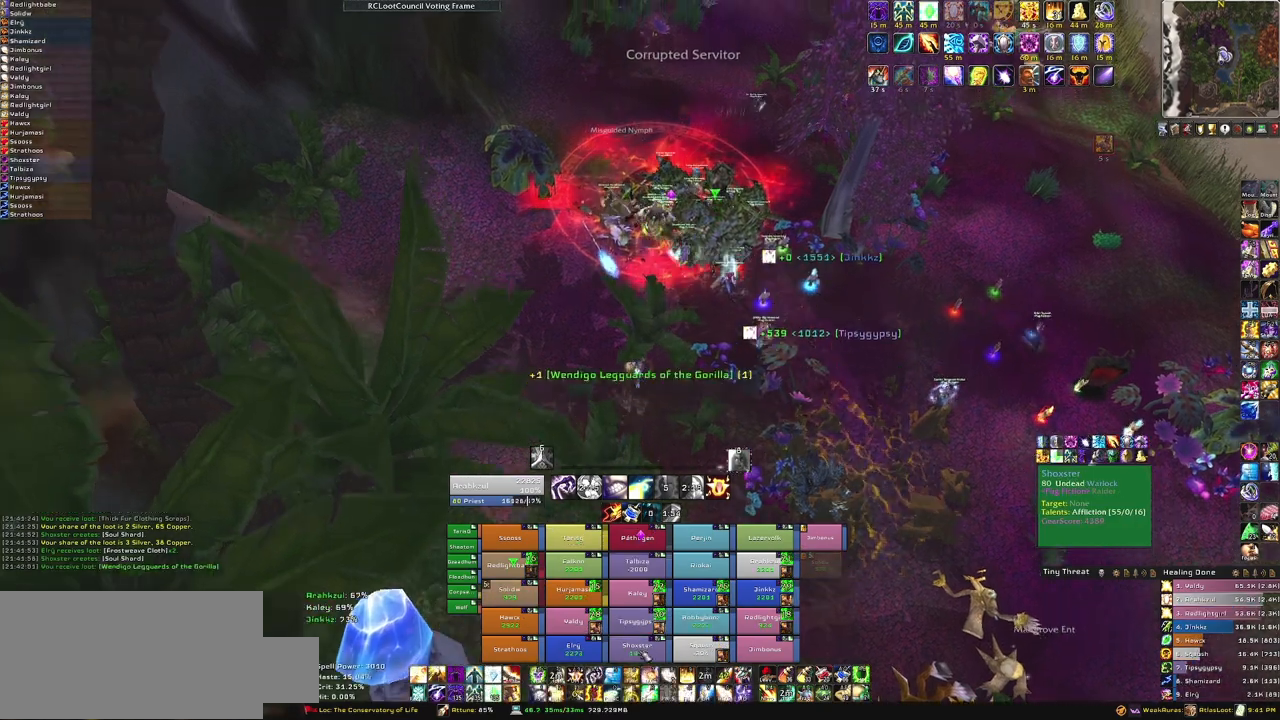
{"keys": ["w"], "mouse": [], "events": [[67, "f", "down"], [267, "f", "up"]]}
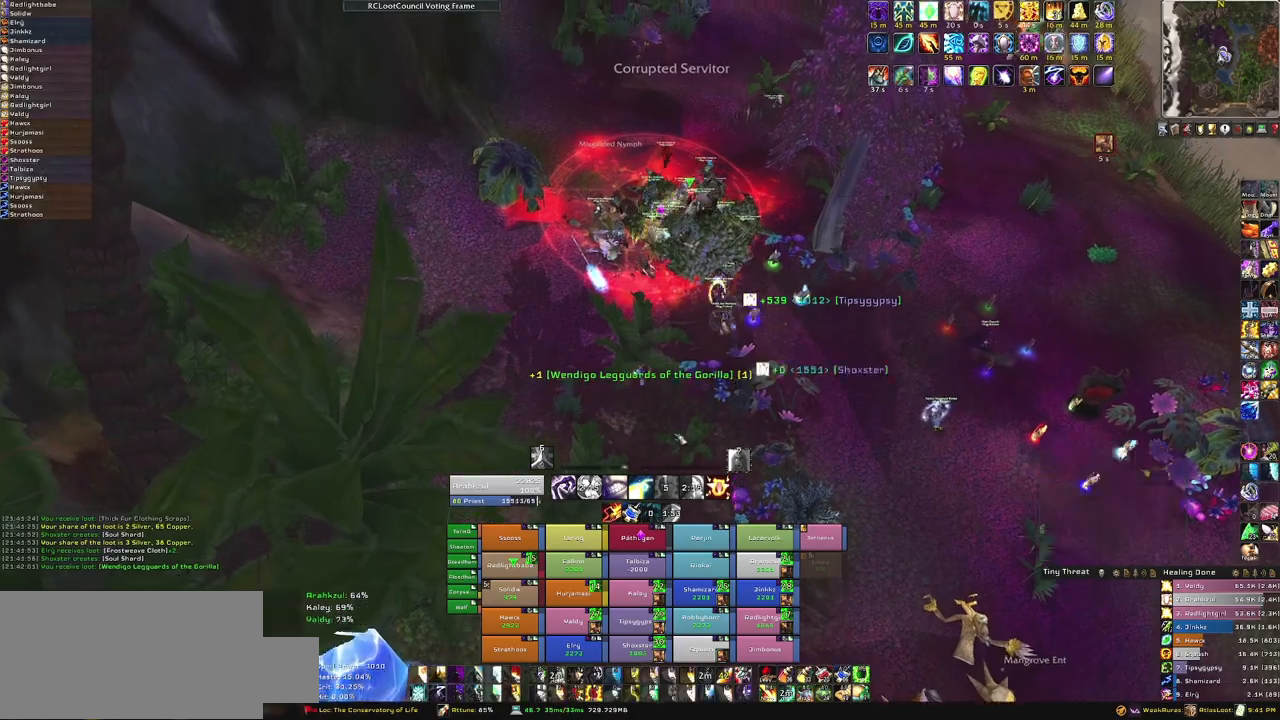
{"keys": ["w"], "mouse": [], "events": [[67, "mouse_right", "down"], [300, "mouse_right", "up"]]}
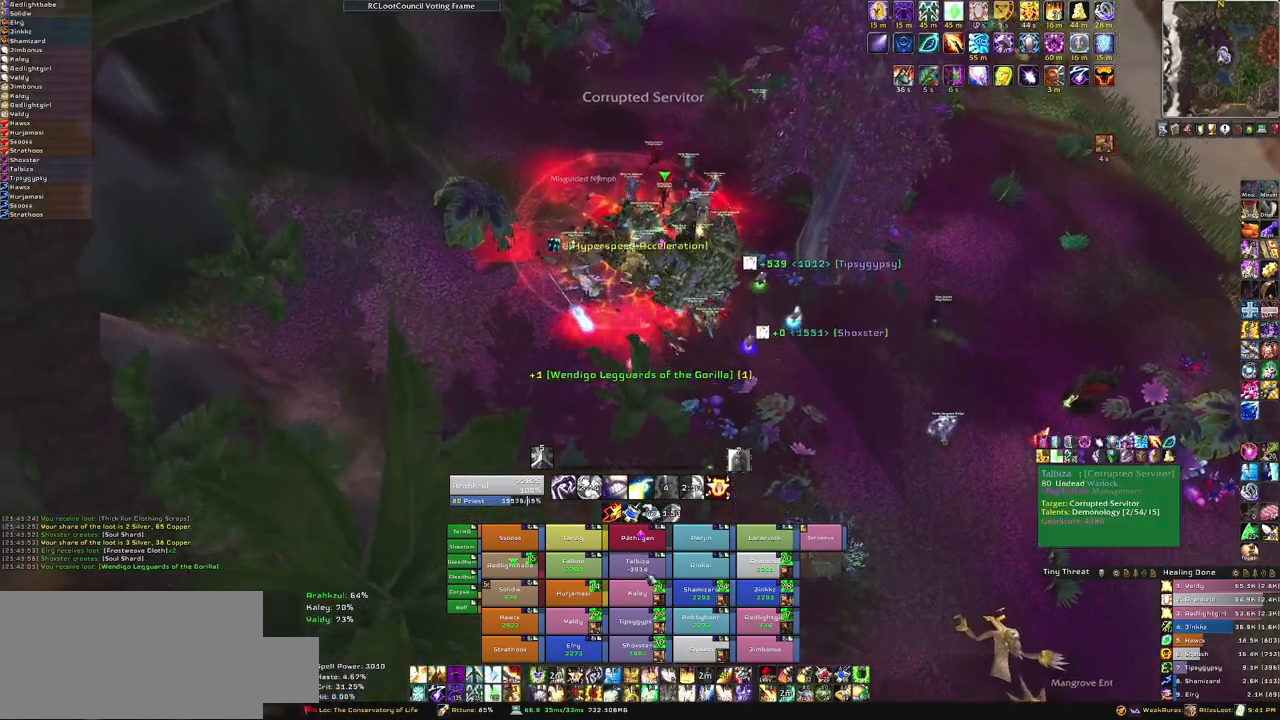
{"keys": ["w"], "mouse": [], "events": [[301, "f", "down"], [434, "f", "up"]]}
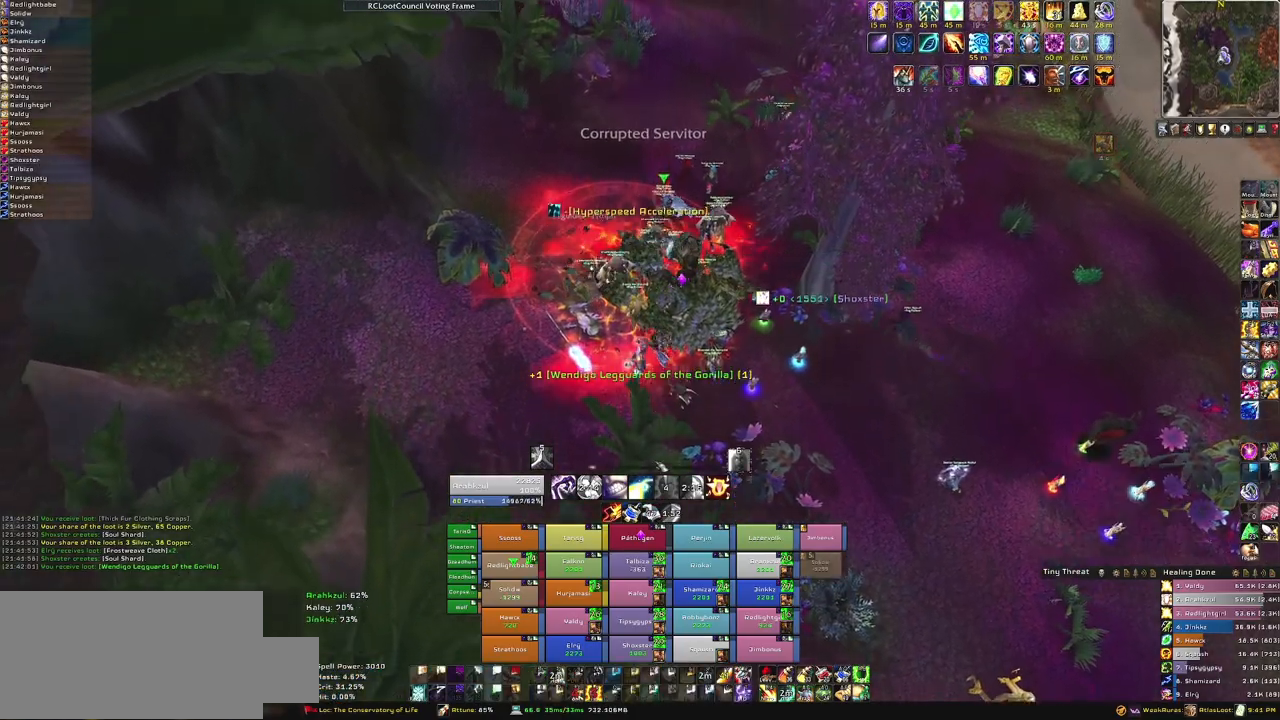
{"keys": ["w"], "mouse": [], "events": []}
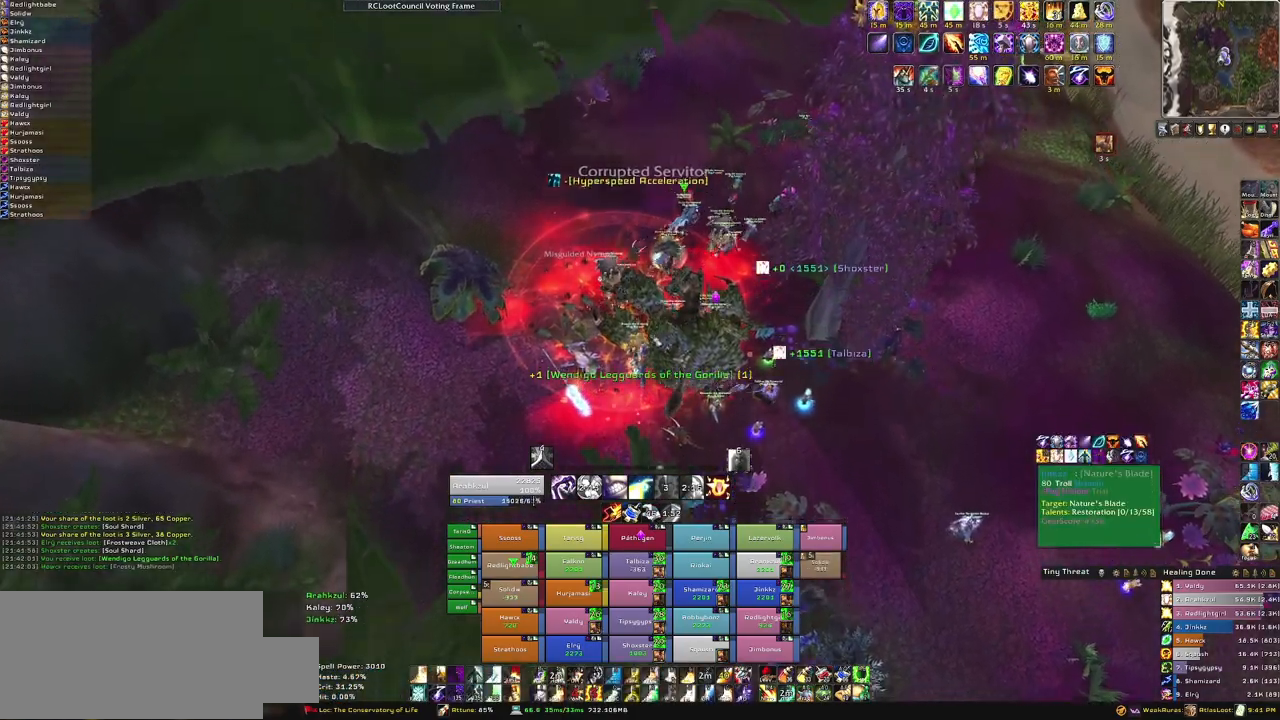
{"keys": ["a", "w"], "mouse": ["right"], "events": [[301, "mouse_right", "down"], [467, "a", "down"]]}
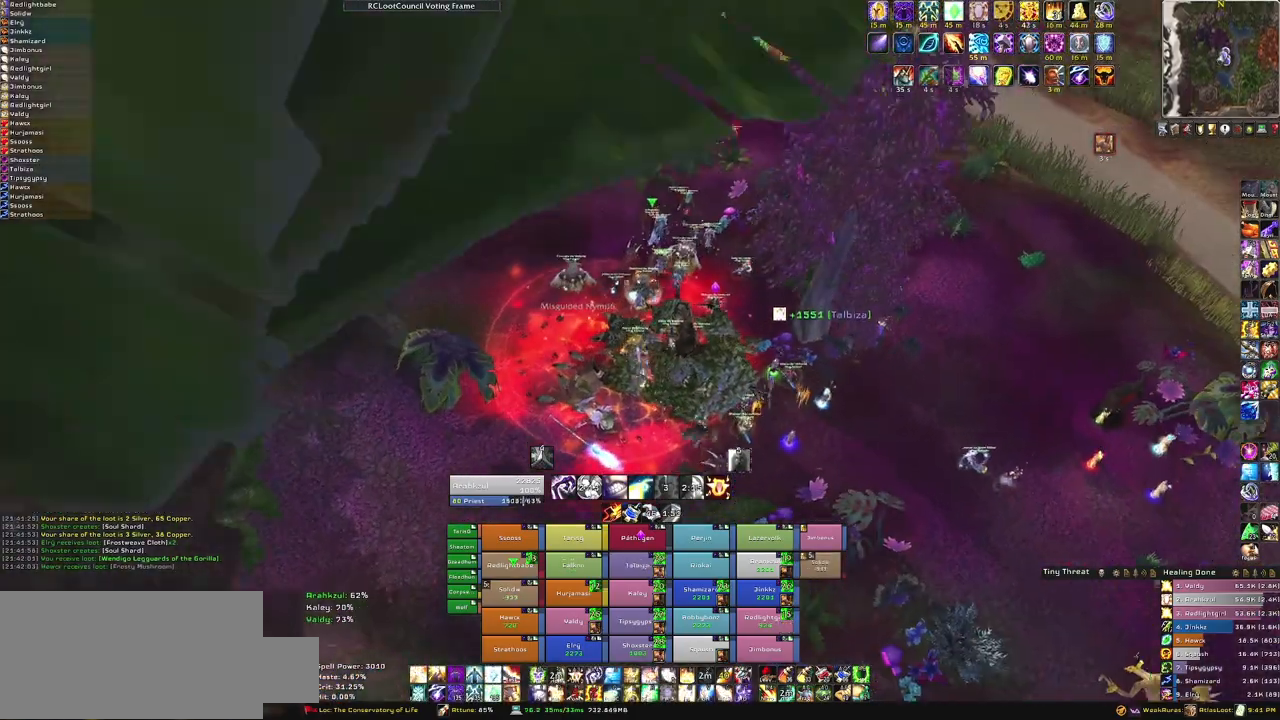
{"keys": ["w"], "mouse": [], "events": [[434, "a", "up"], [434, "mouse_right", "up"]]}
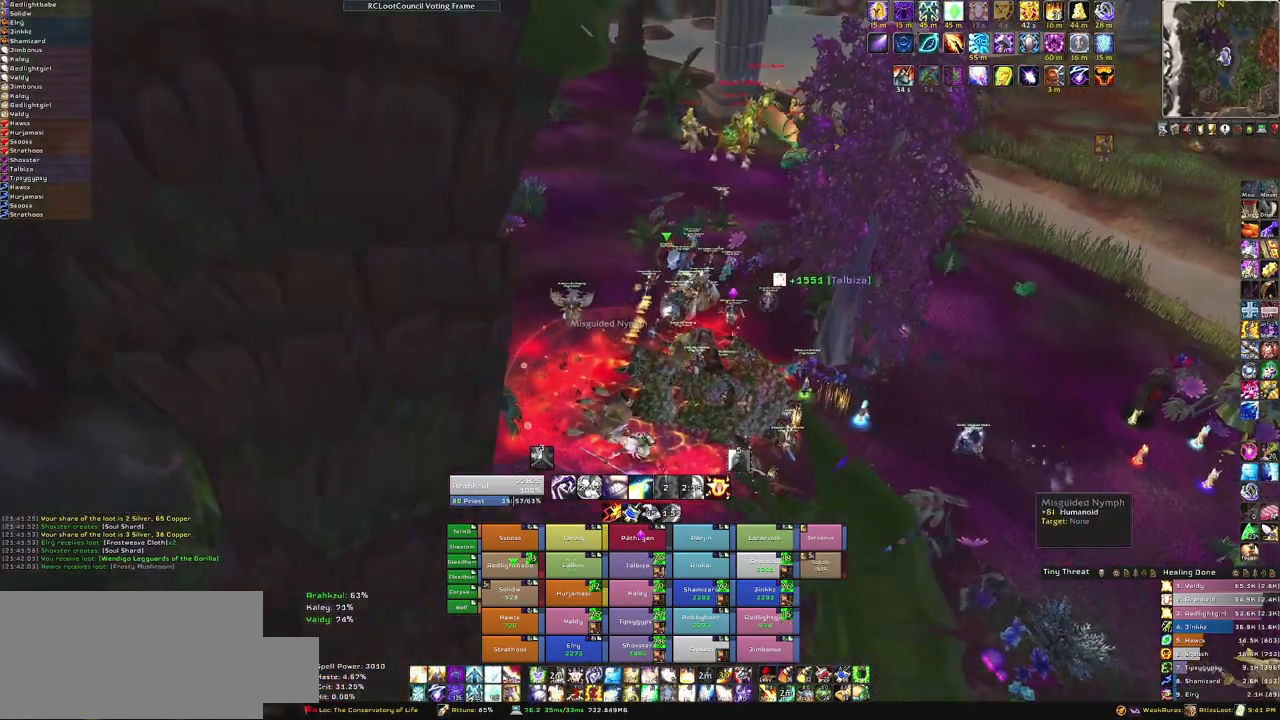
{"keys": ["w"], "mouse": [], "events": []}
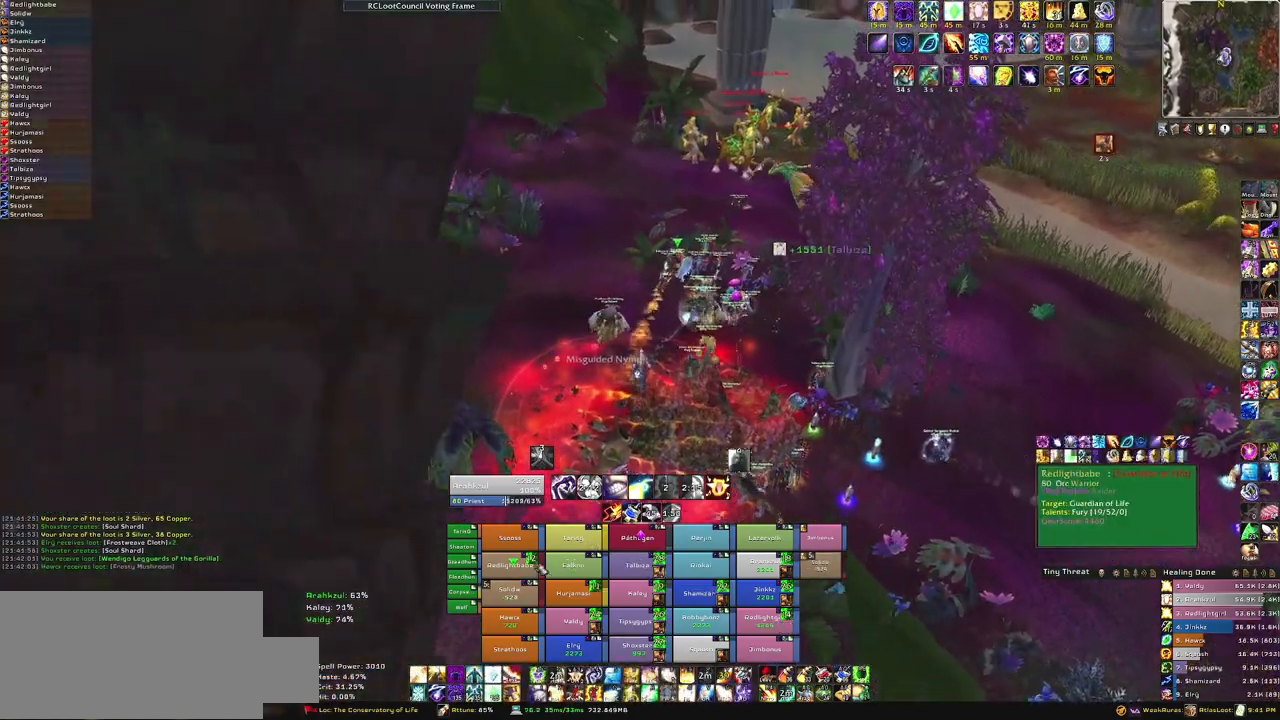
{"keys": ["w"], "mouse": [], "events": []}
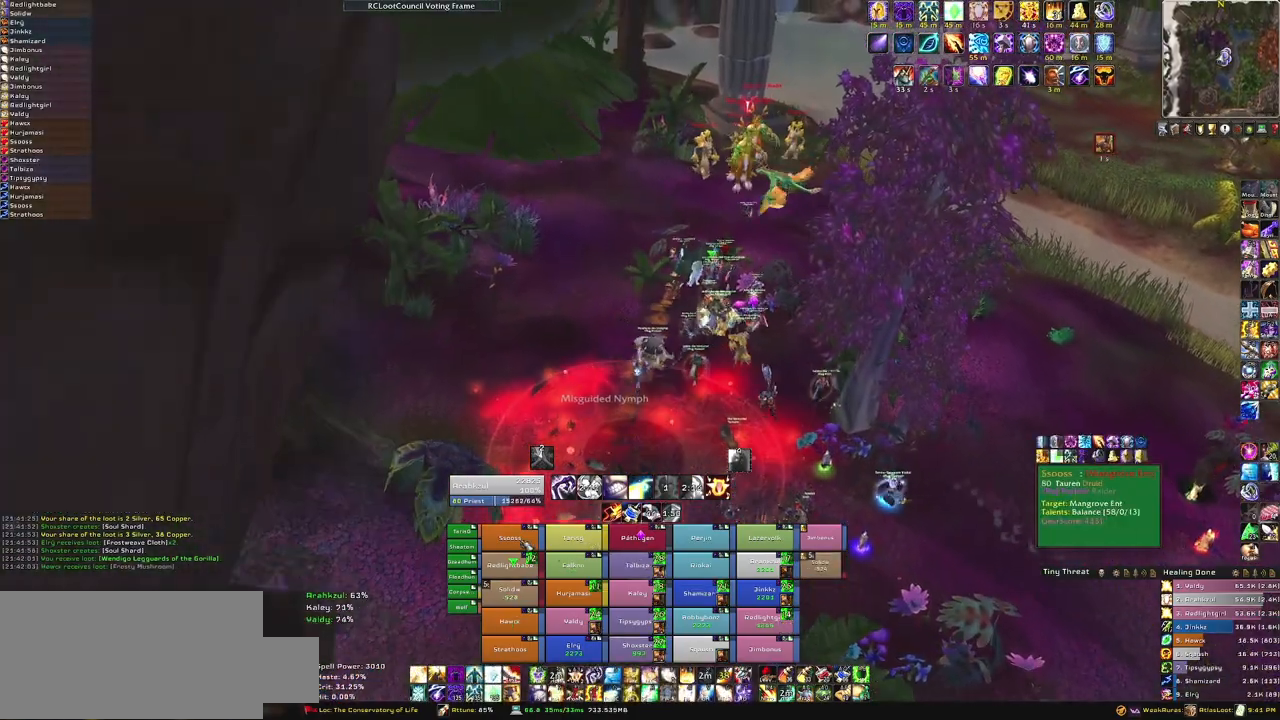
{"keys": ["a", "w"], "mouse": ["right"], "events": [[34, "f", "down"], [200, "f", "up"], [334, "mouse_right", "down"], [367, "a", "down"]]}
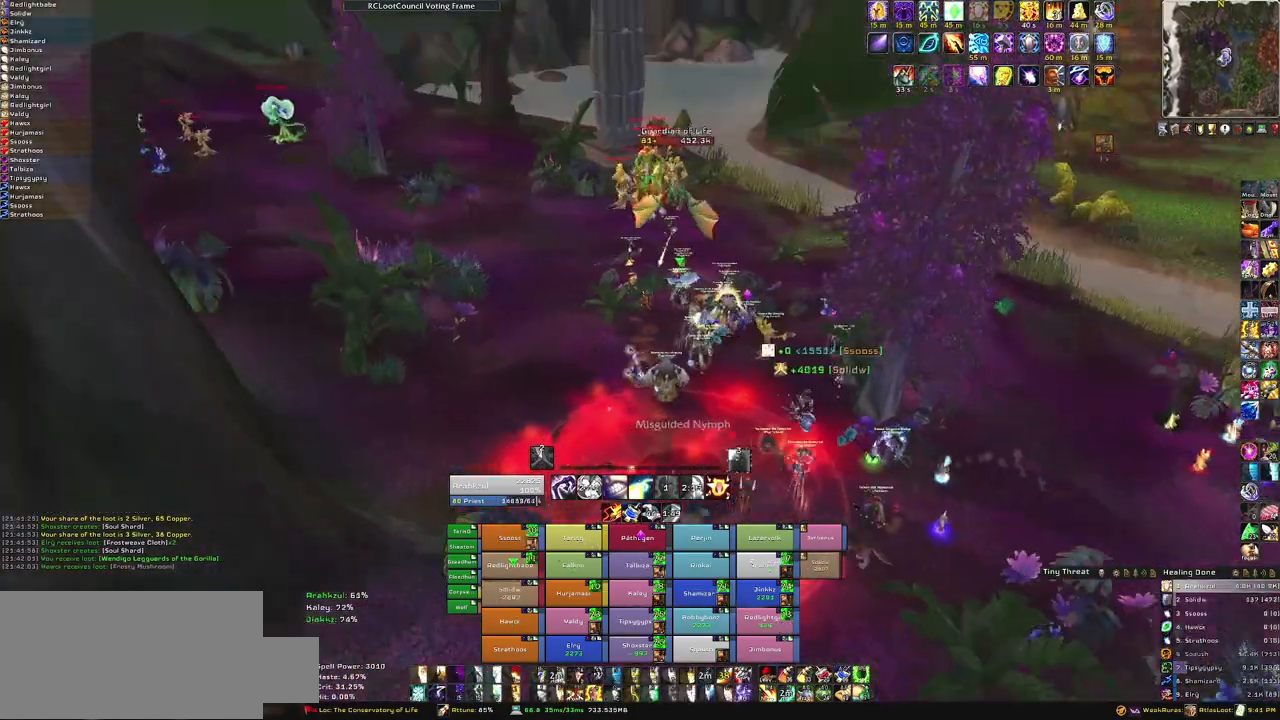
{"keys": ["w"], "mouse": [], "events": [[200, "a", "up"], [267, "mouse_right", "up"]]}
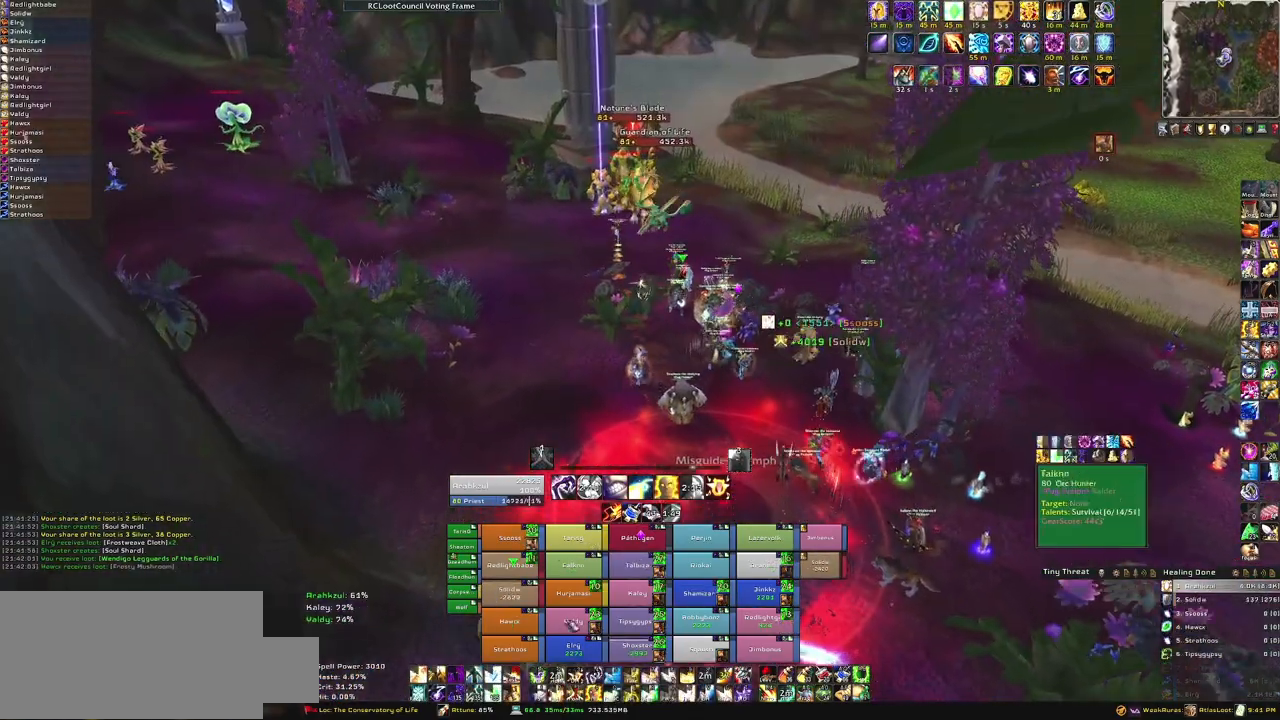
{"keys": ["f", "w"], "mouse": [], "events": [[401, "f", "down"]]}
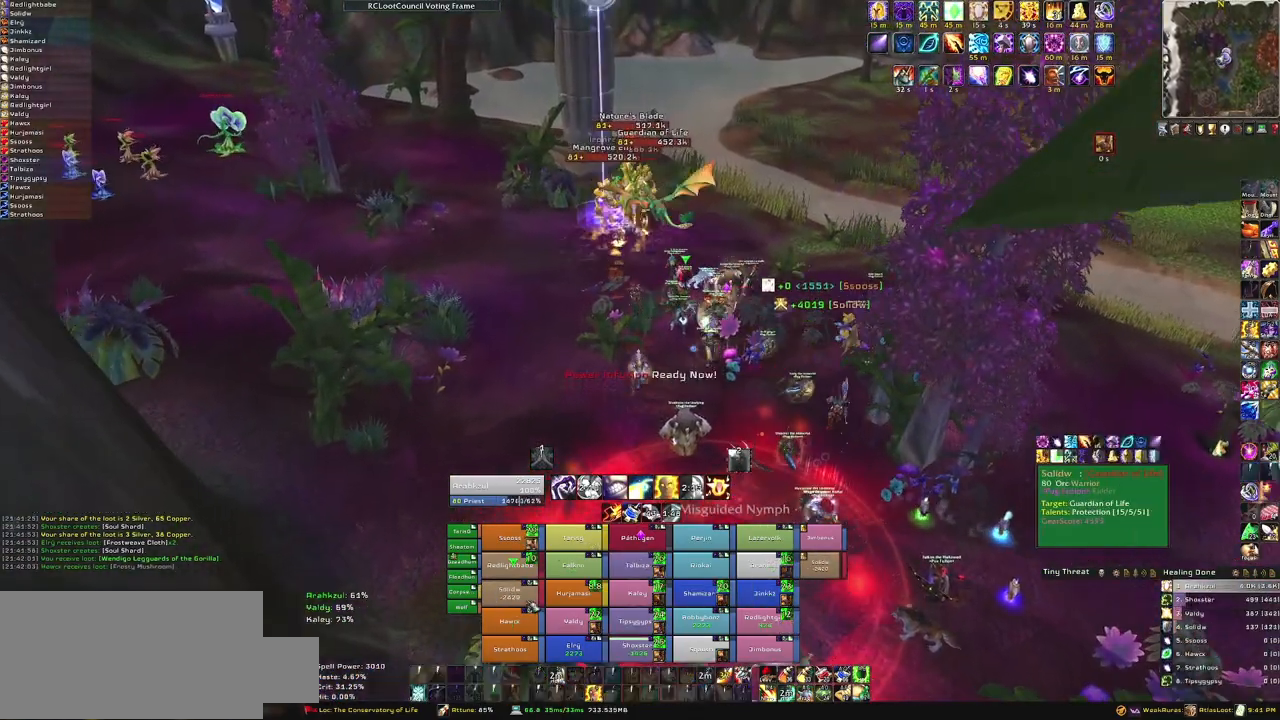
{"keys": ["w"], "mouse": [], "events": [[66, "f", "up"]]}
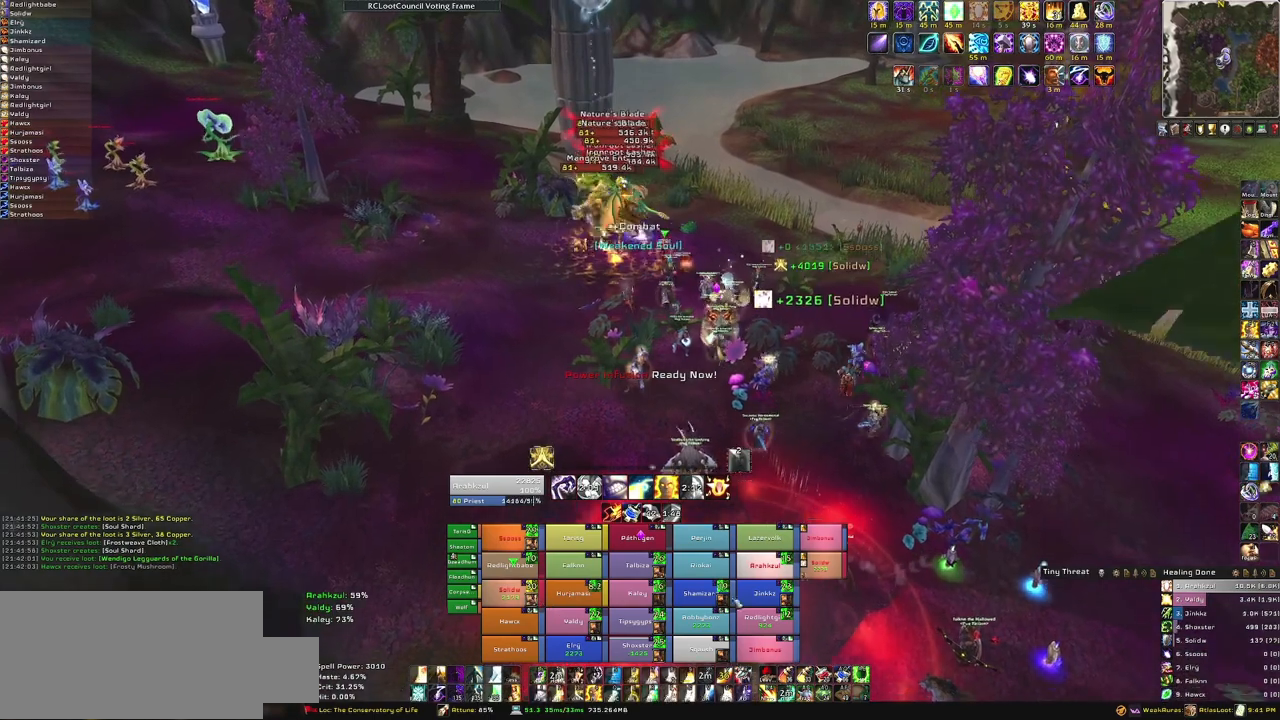
{"keys": [], "mouse": [], "events": [[401, "w", "up"]]}
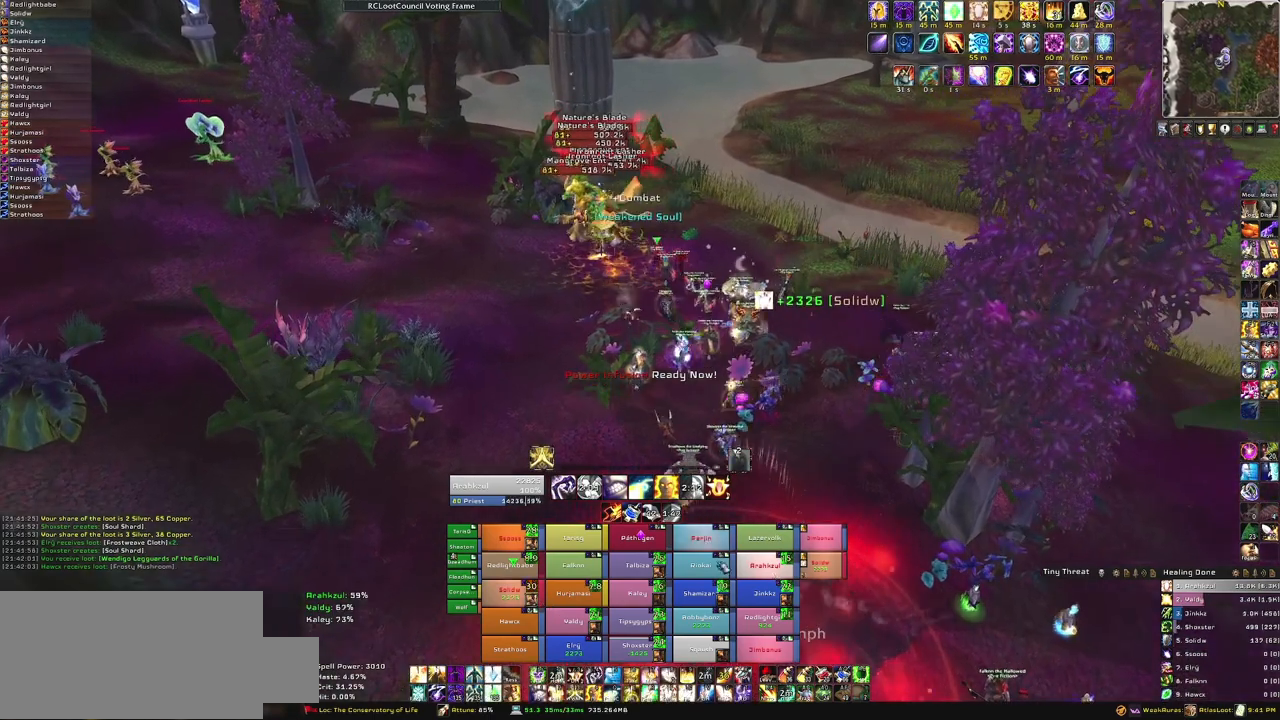
{"keys": [], "mouse": [], "events": [[267, "f", "down"], [400, "f", "up"]]}
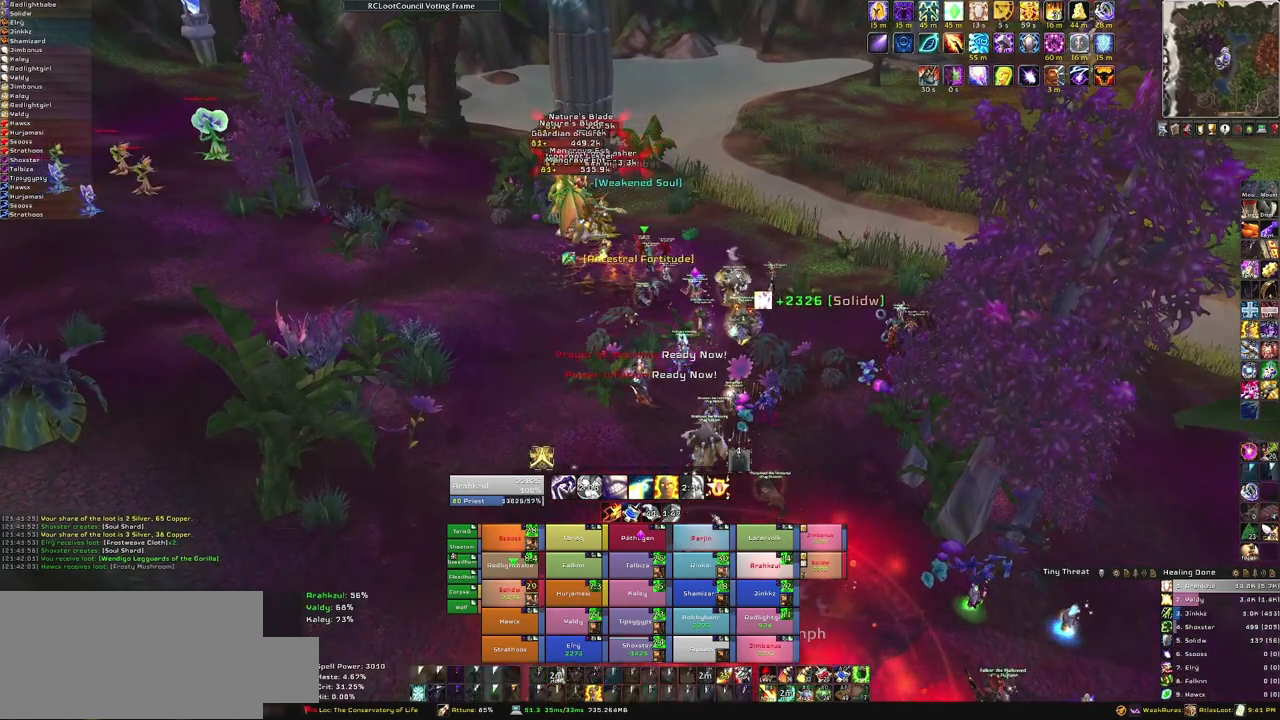
{"keys": [], "mouse": ["right"], "events": [[134, "mouse_right", "down"]]}
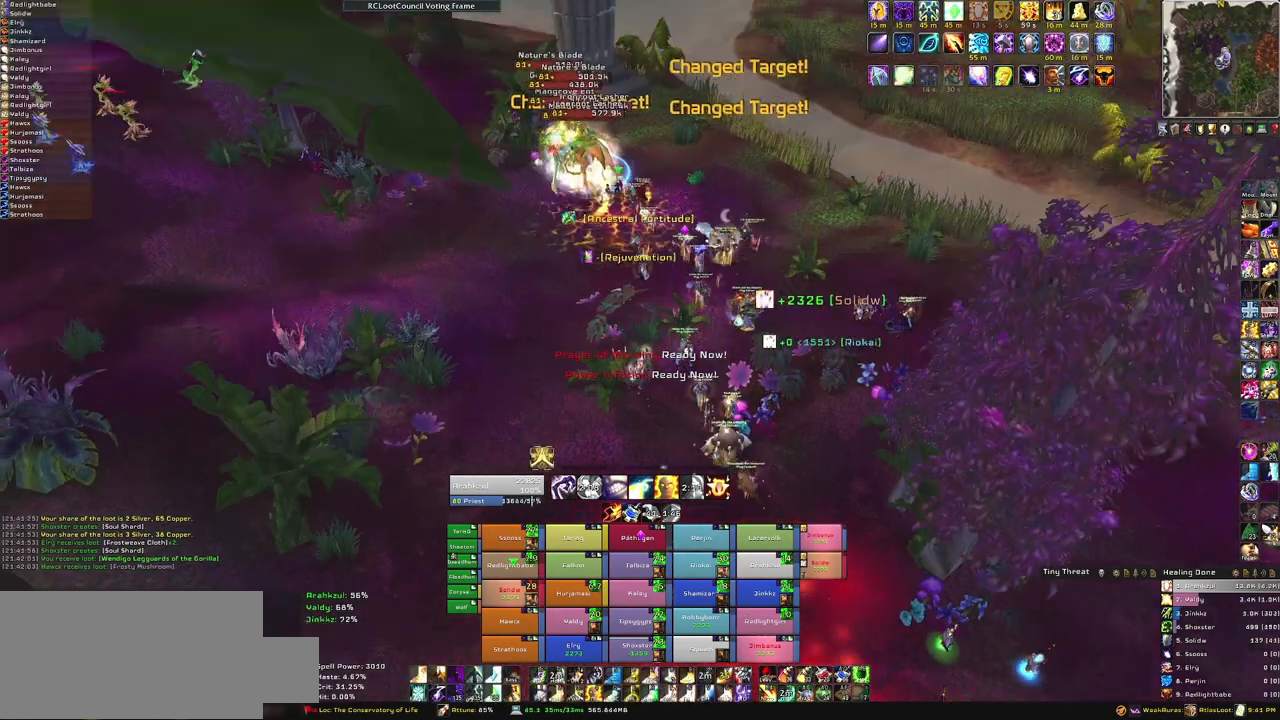
{"keys": ["w"], "mouse": [], "events": [[33, "d", "down"], [267, "mouse_right", "up"], [267, "w", "down"], [300, "d", "up"]]}
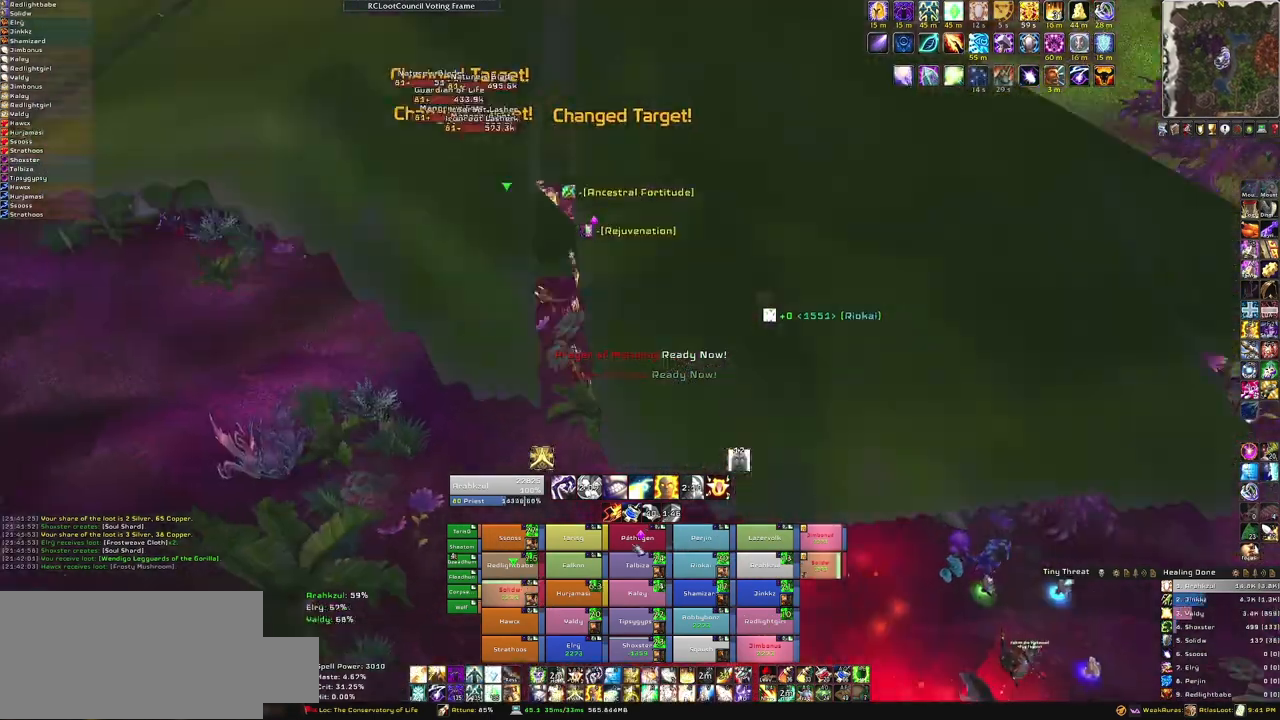
{"keys": ["a"], "mouse": [], "events": [[401, "a", "down"], [401, "w", "up"]]}